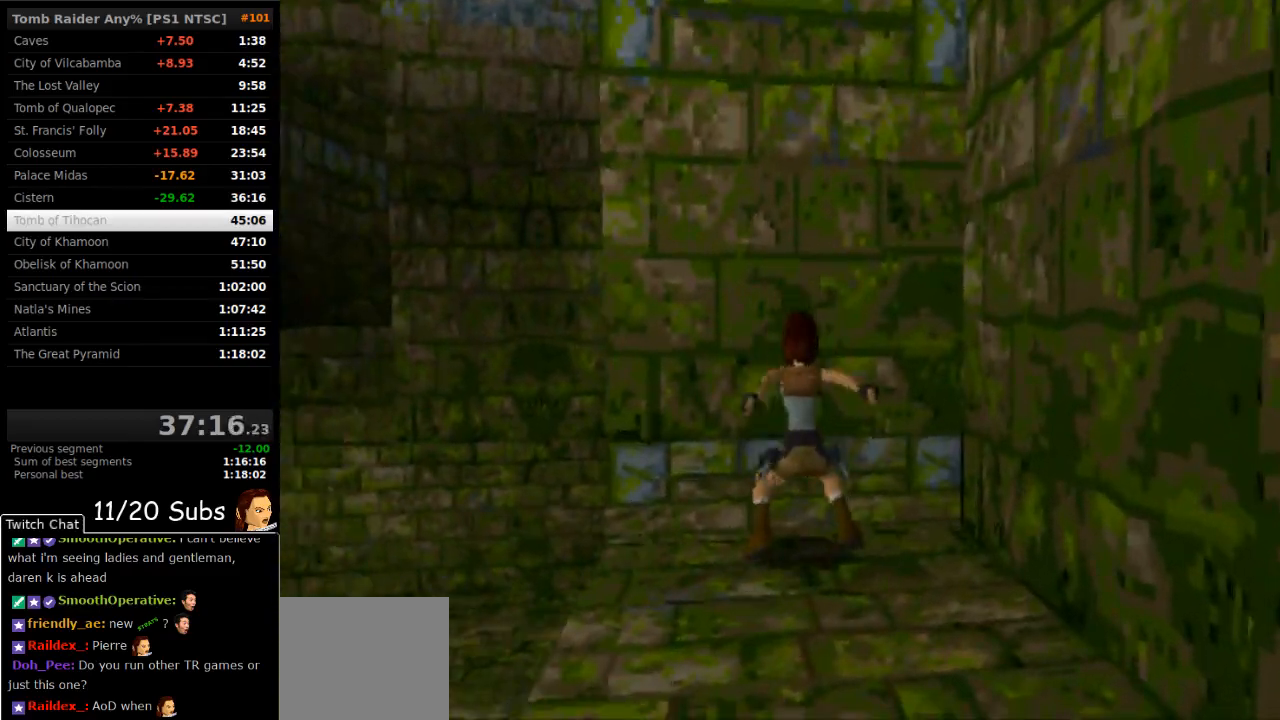
Gameplay with a controller (PlayStation layout); each line is a JSON object with the inputs held at the frame after it. "events" lists button and stick changes between this image and that frame as [ms after this image, input, new state], when the widget could be followed in between. Not read: L3 R3 left_stick.
{"buttons": ["CROSS", "DPAD_UP"], "right_stick": "center", "events": []}
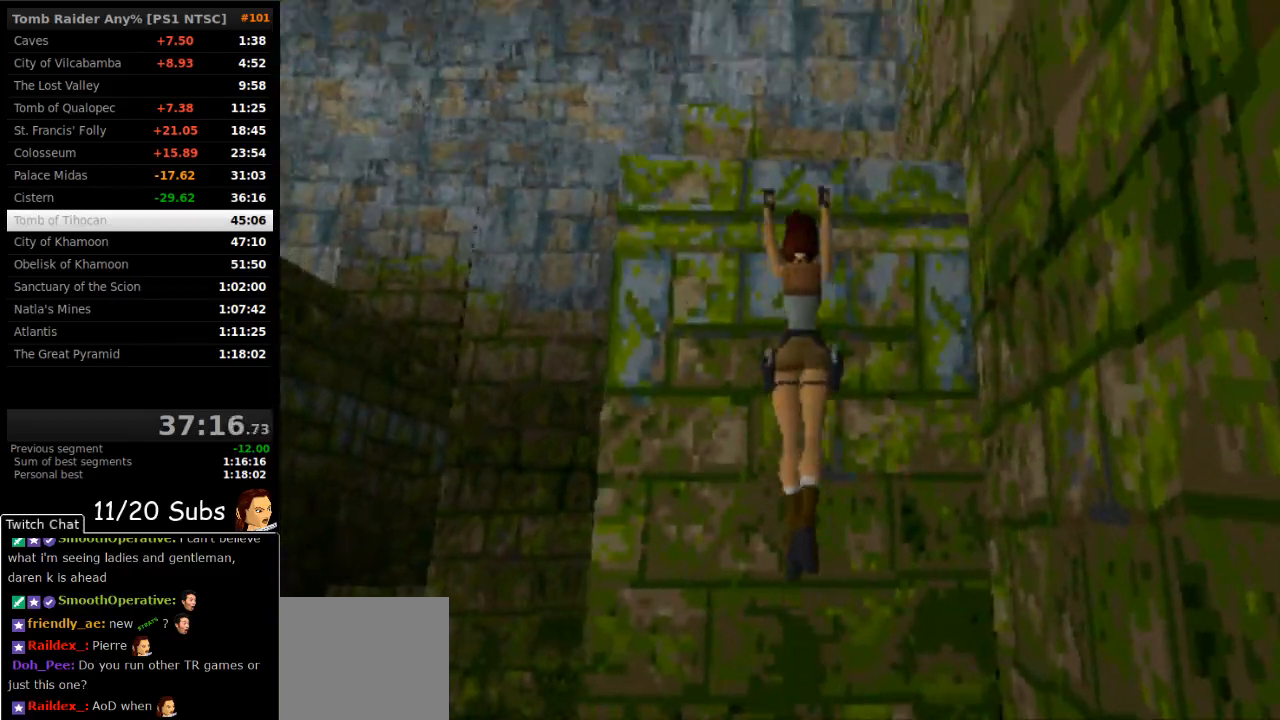
{"buttons": ["CROSS", "DPAD_UP"], "right_stick": "center", "events": []}
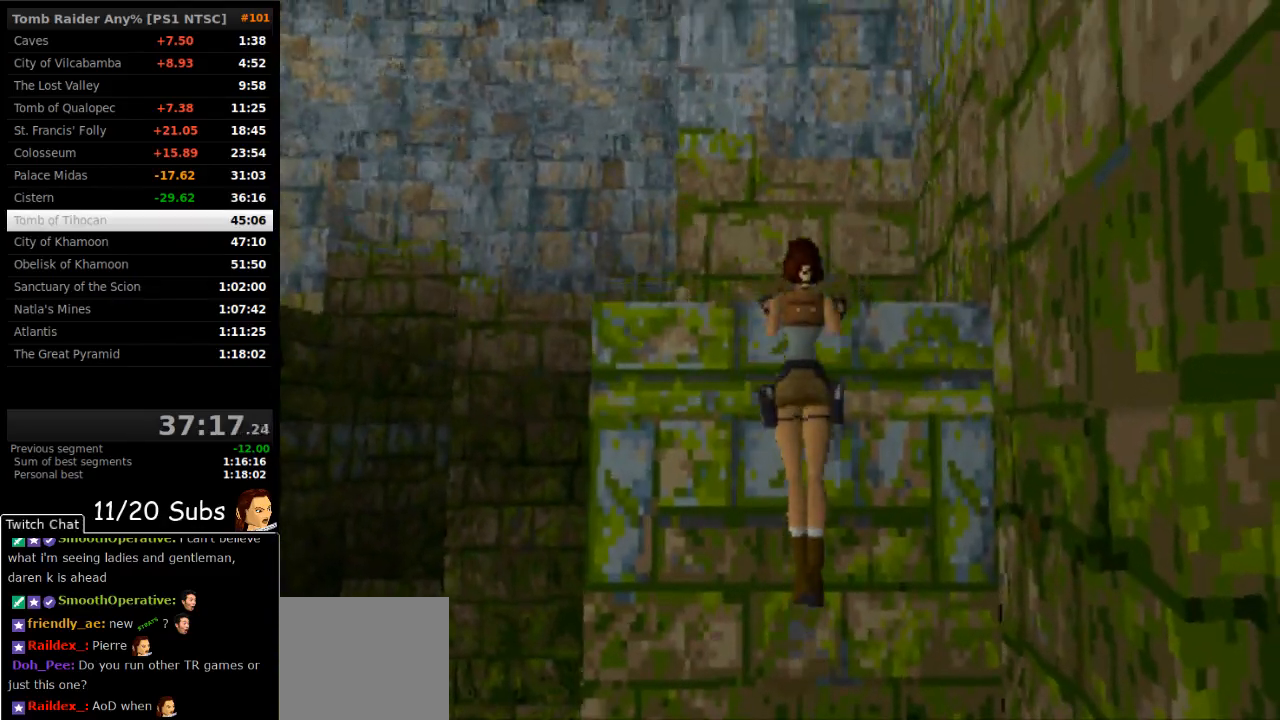
{"buttons": [], "right_stick": "center", "events": [[200, "DPAD_UP", "up"], [217, "CROSS", "up"]]}
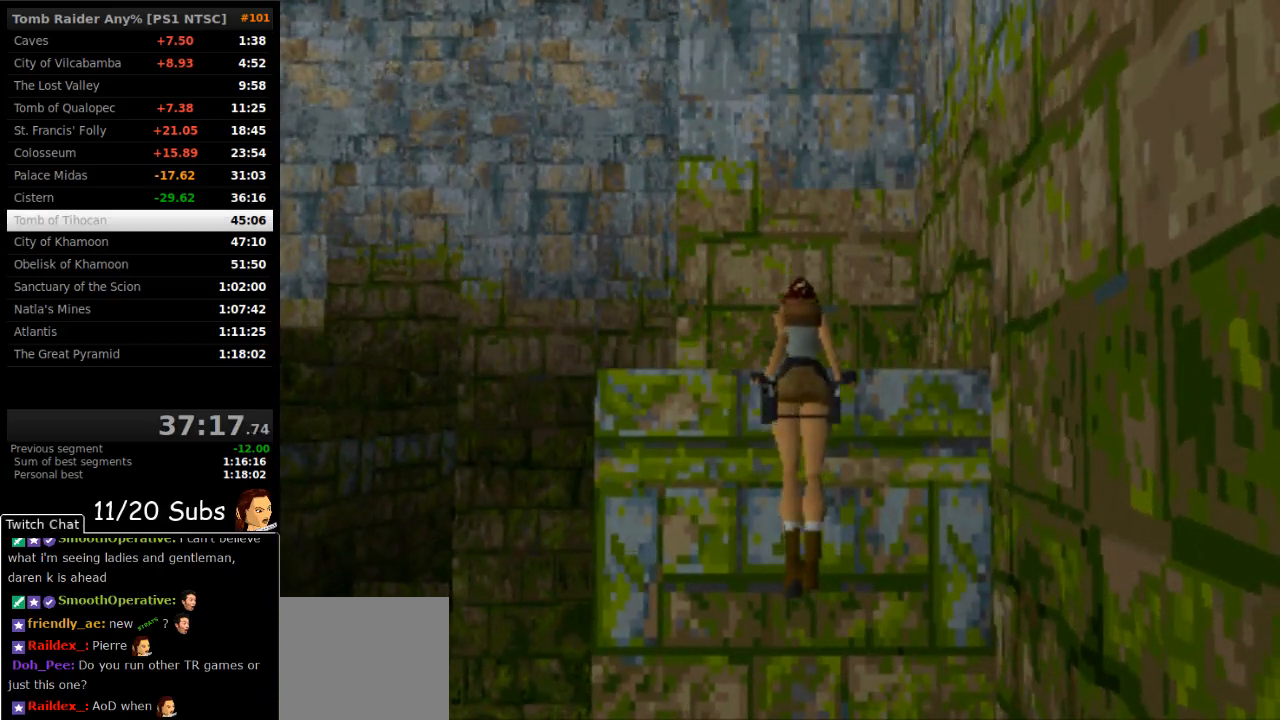
{"buttons": ["SQUARE"], "right_stick": "center", "events": [[317, "SQUARE", "down"]]}
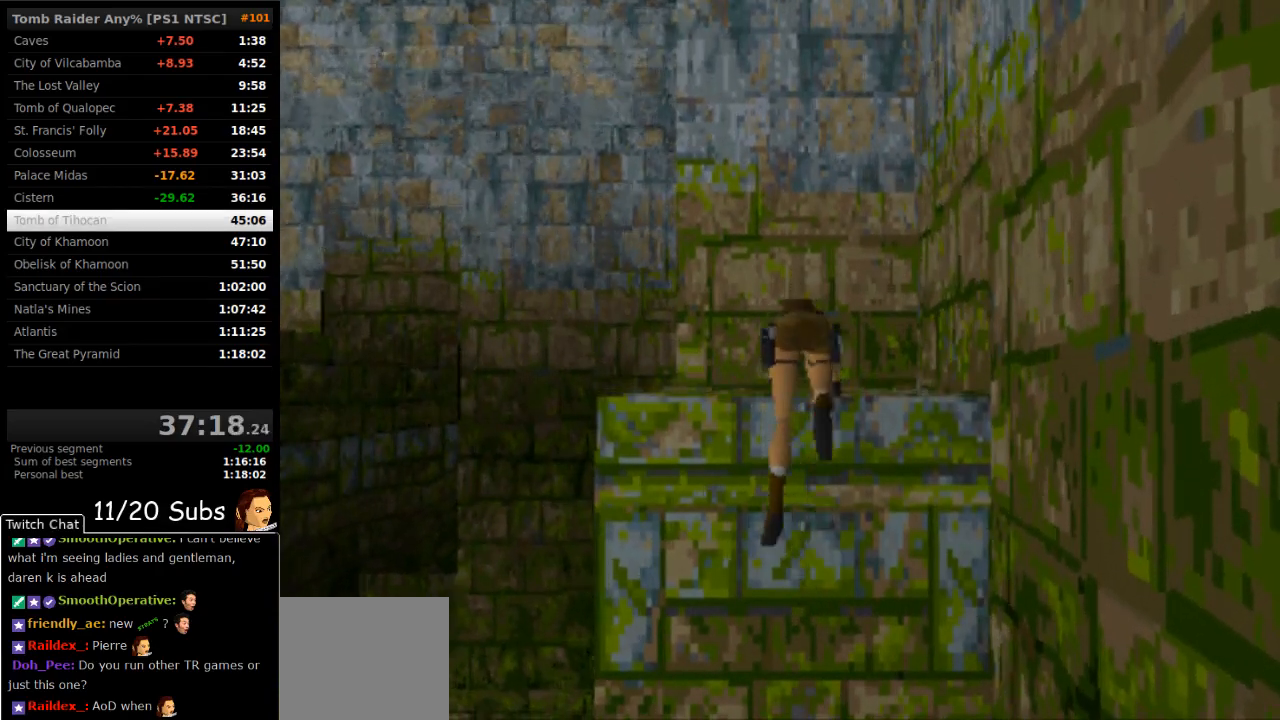
{"buttons": ["SQUARE", "DPAD_UP"], "right_stick": "center", "events": [[67, "DPAD_UP", "down"]]}
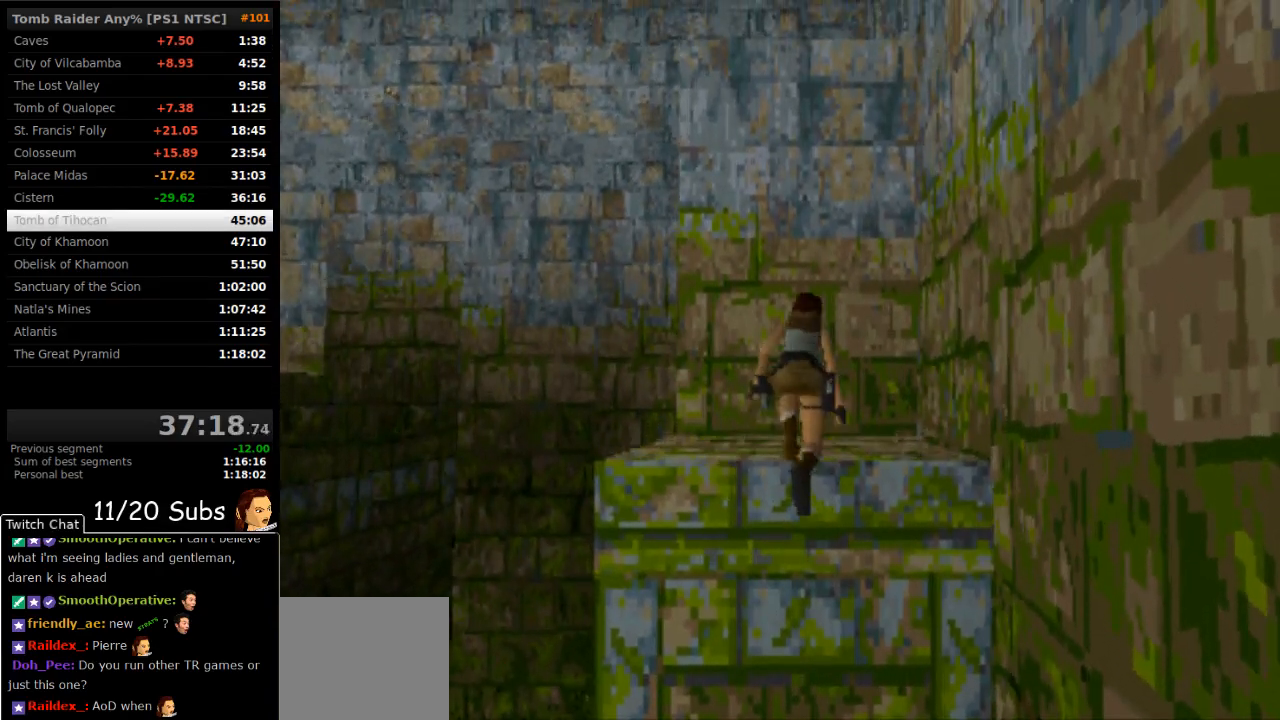
{"buttons": ["SQUARE", "DPAD_UP"], "right_stick": "center", "events": []}
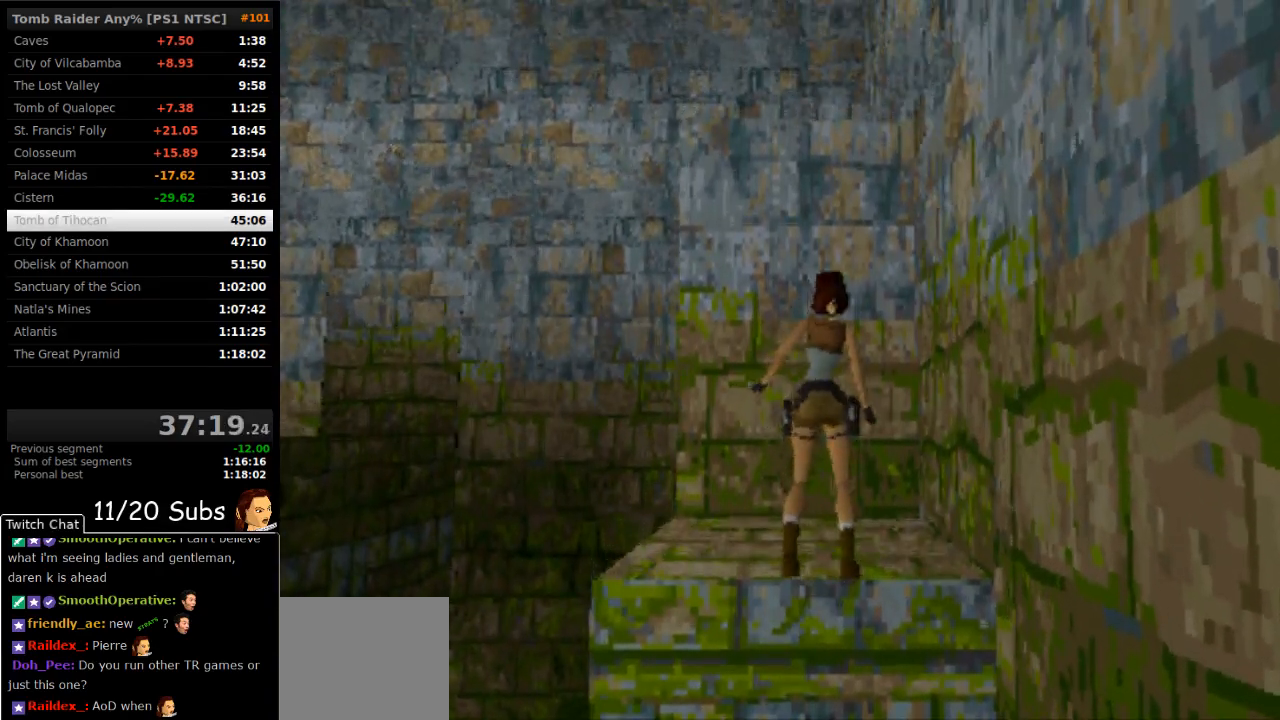
{"buttons": [], "right_stick": "center", "events": [[450, "DPAD_UP", "up"], [483, "SQUARE", "up"]]}
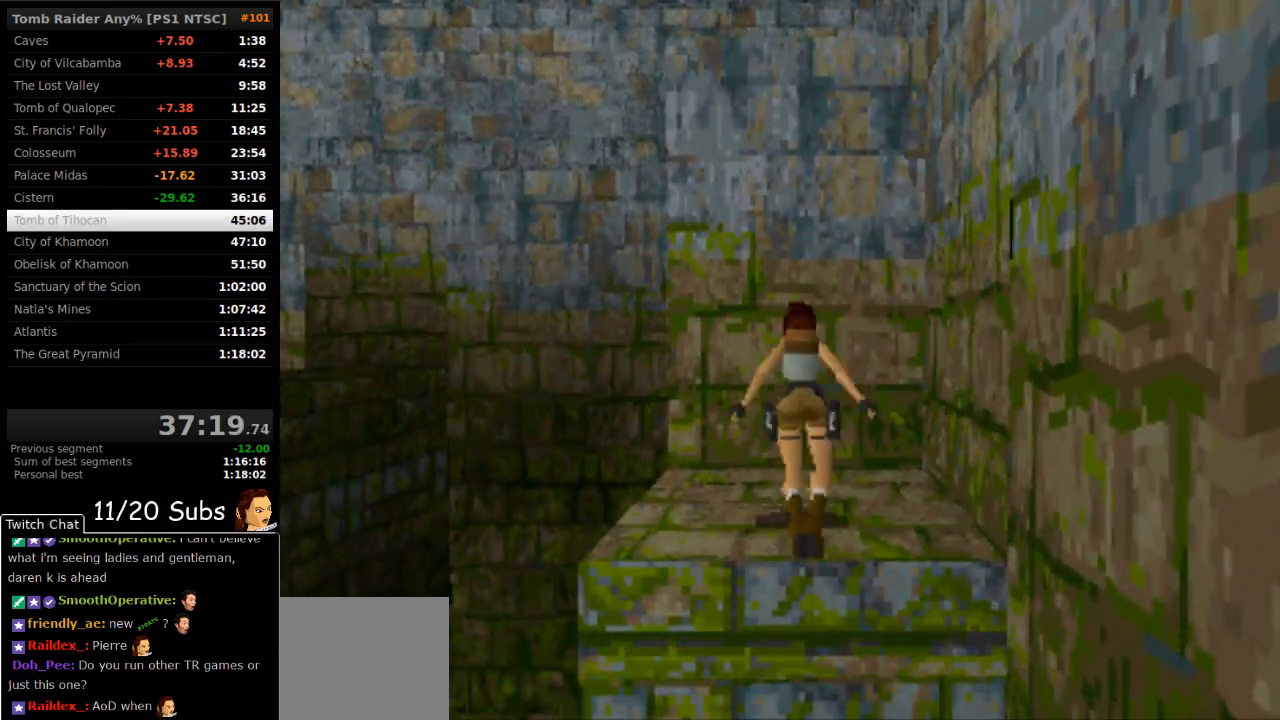
{"buttons": ["CROSS", "DPAD_UP"], "right_stick": "center", "events": [[17, "CROSS", "down"], [300, "DPAD_UP", "down"]]}
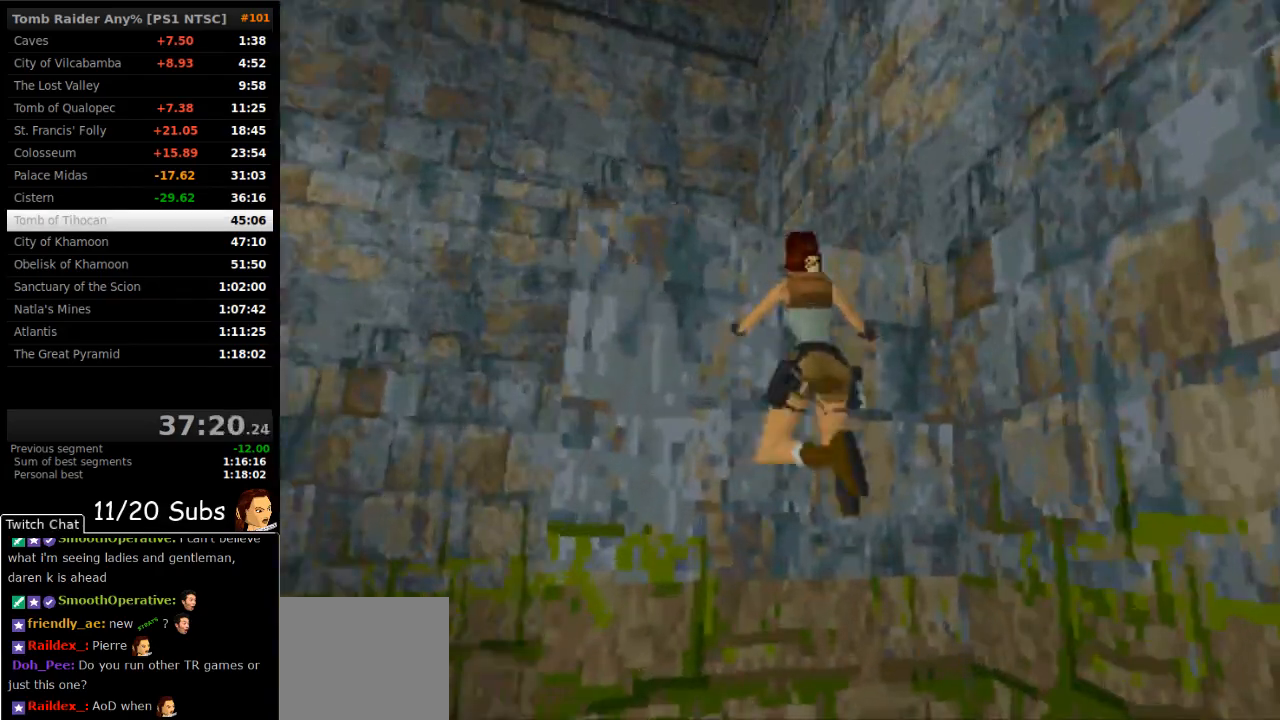
{"buttons": ["CROSS", "DPAD_UP"], "right_stick": "center", "events": []}
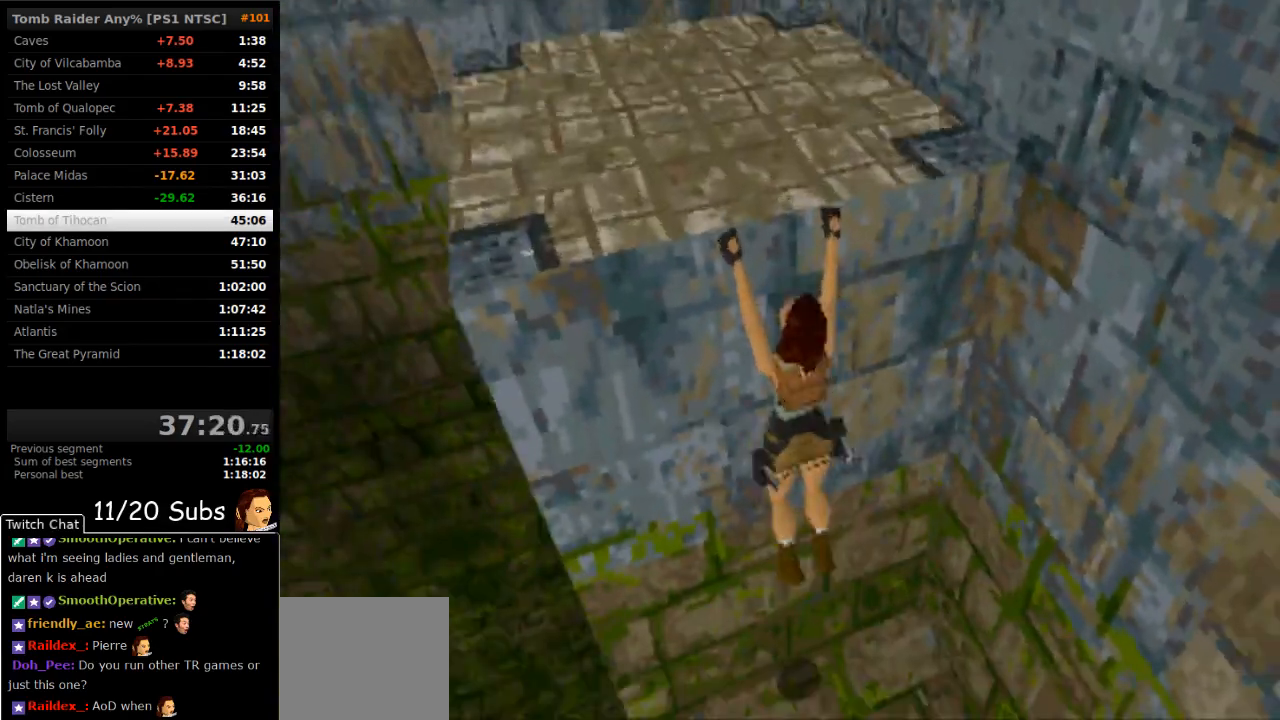
{"buttons": ["CROSS", "DPAD_UP"], "right_stick": "center", "events": []}
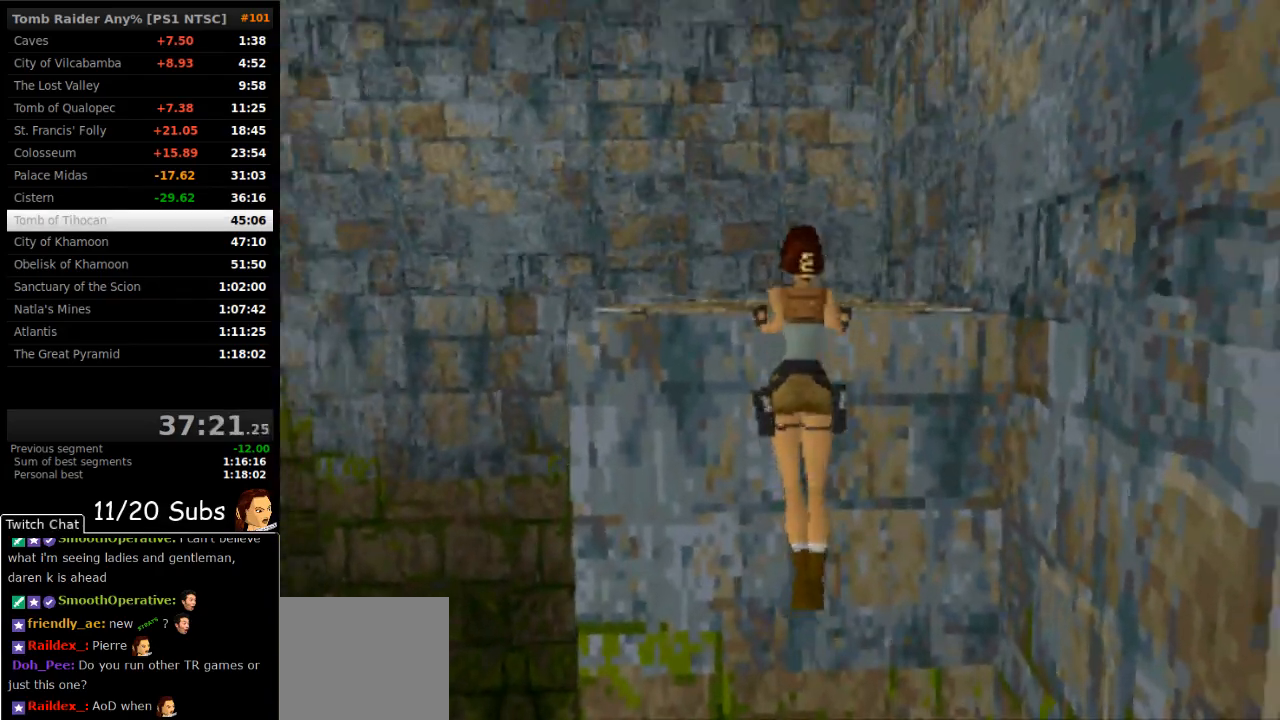
{"buttons": ["DPAD_UP"], "right_stick": "center", "events": [[133, "CROSS", "up"]]}
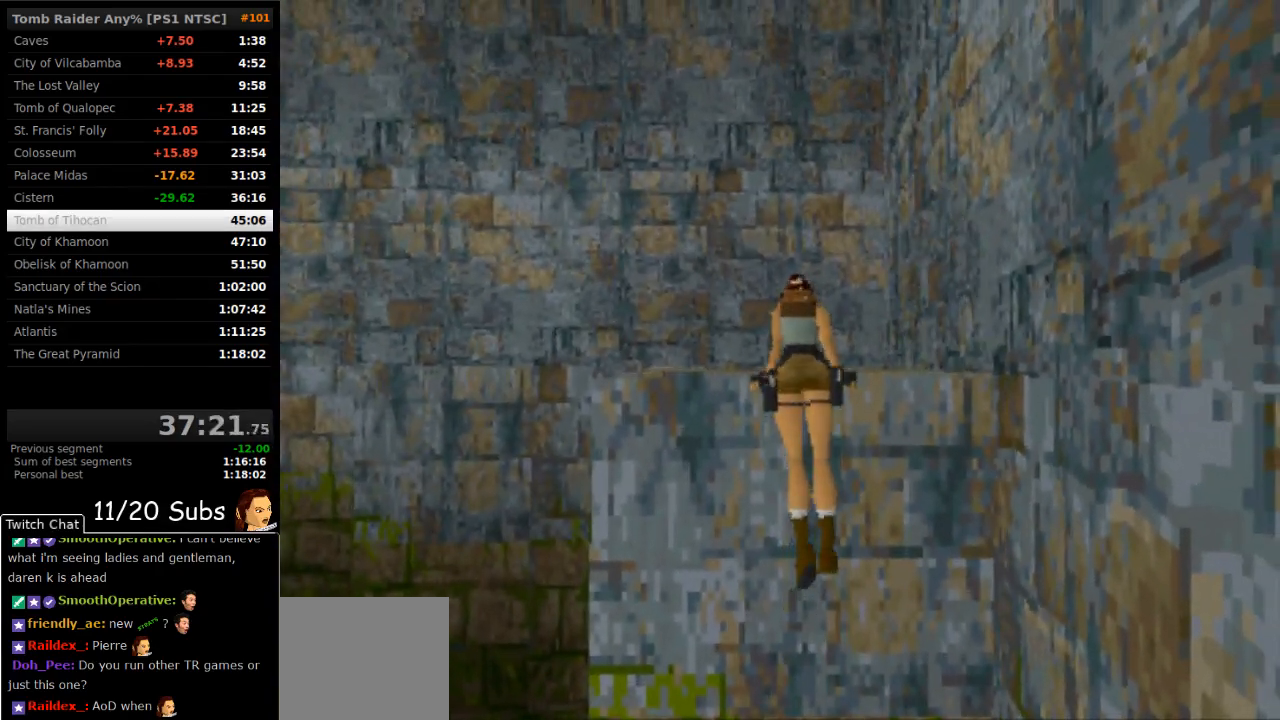
{"buttons": ["DPAD_UP"], "right_stick": "center", "events": []}
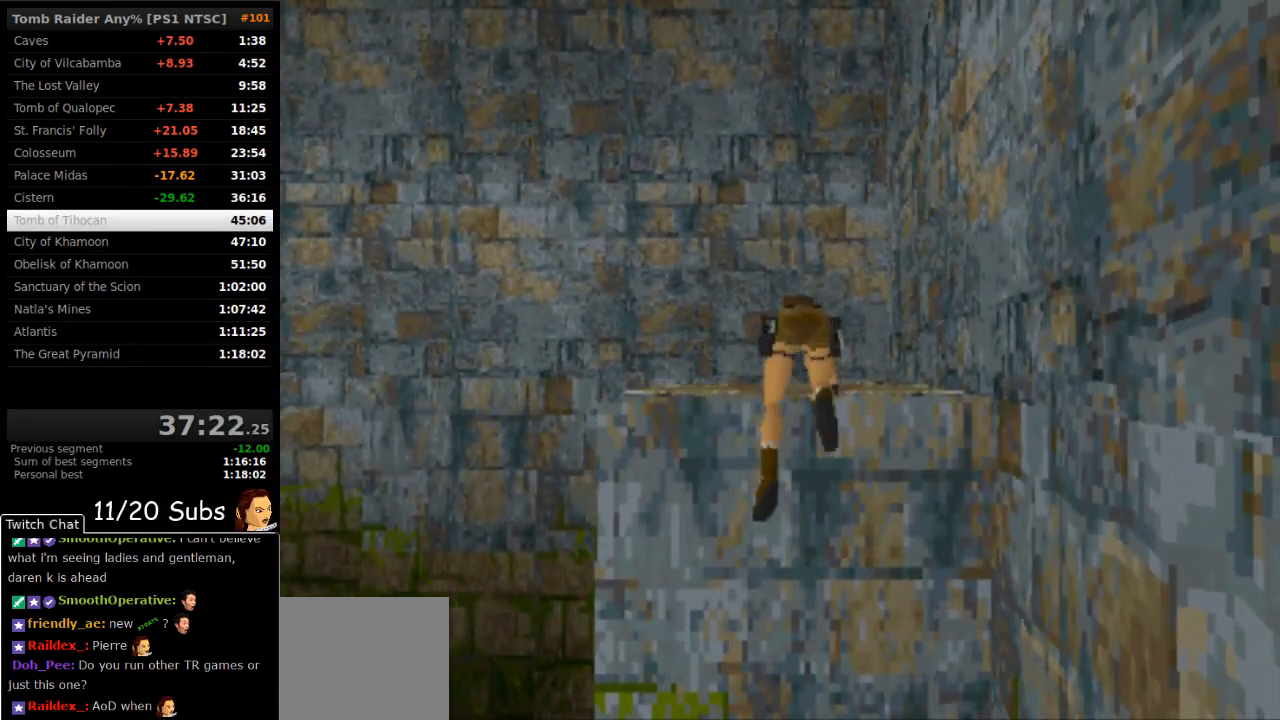
{"buttons": ["DPAD_UP", "DPAD_RIGHT"], "right_stick": "center", "events": [[133, "DPAD_RIGHT", "down"]]}
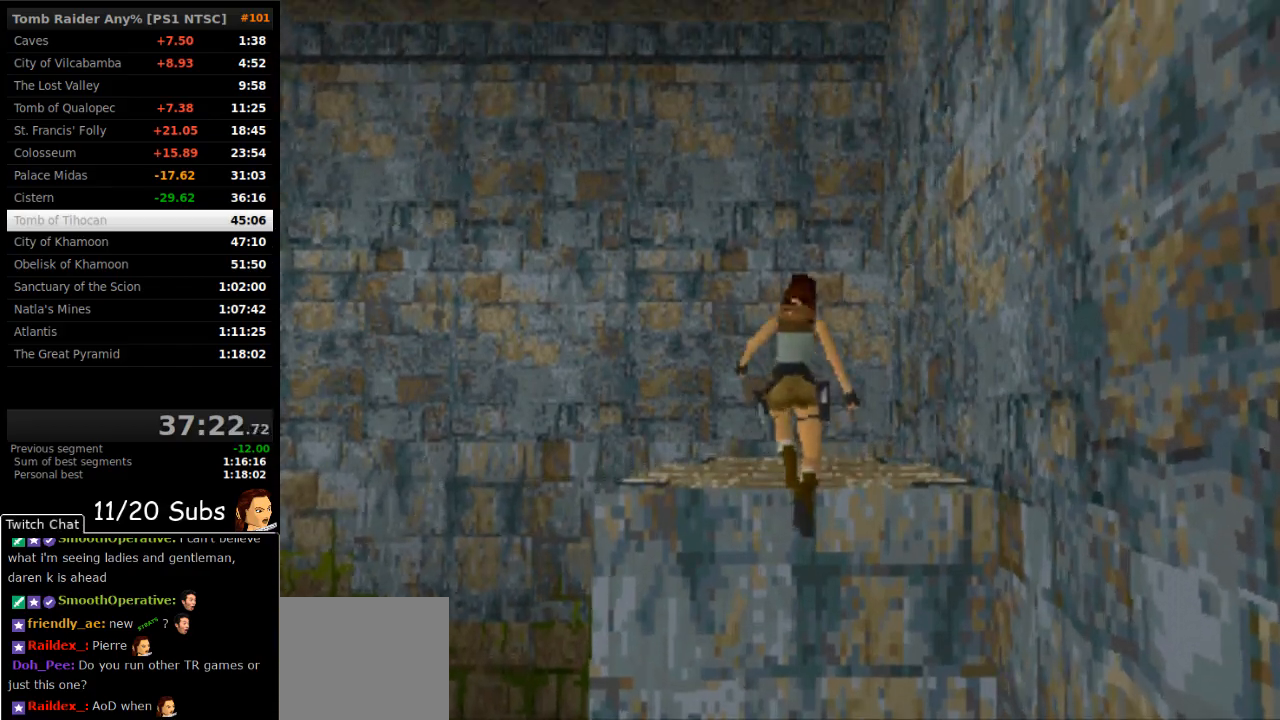
{"buttons": ["DPAD_UP", "DPAD_RIGHT"], "right_stick": "center", "events": []}
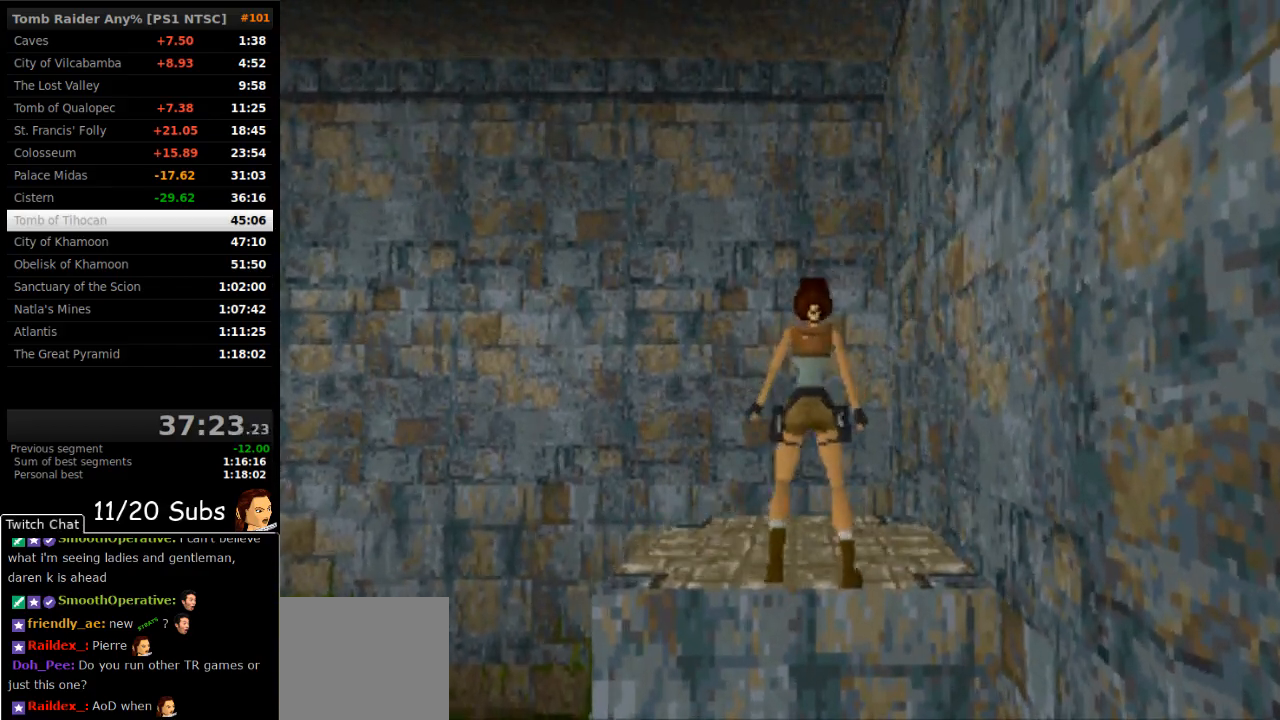
{"buttons": ["DPAD_RIGHT"], "right_stick": "center", "events": [[117, "DPAD_UP", "up"]]}
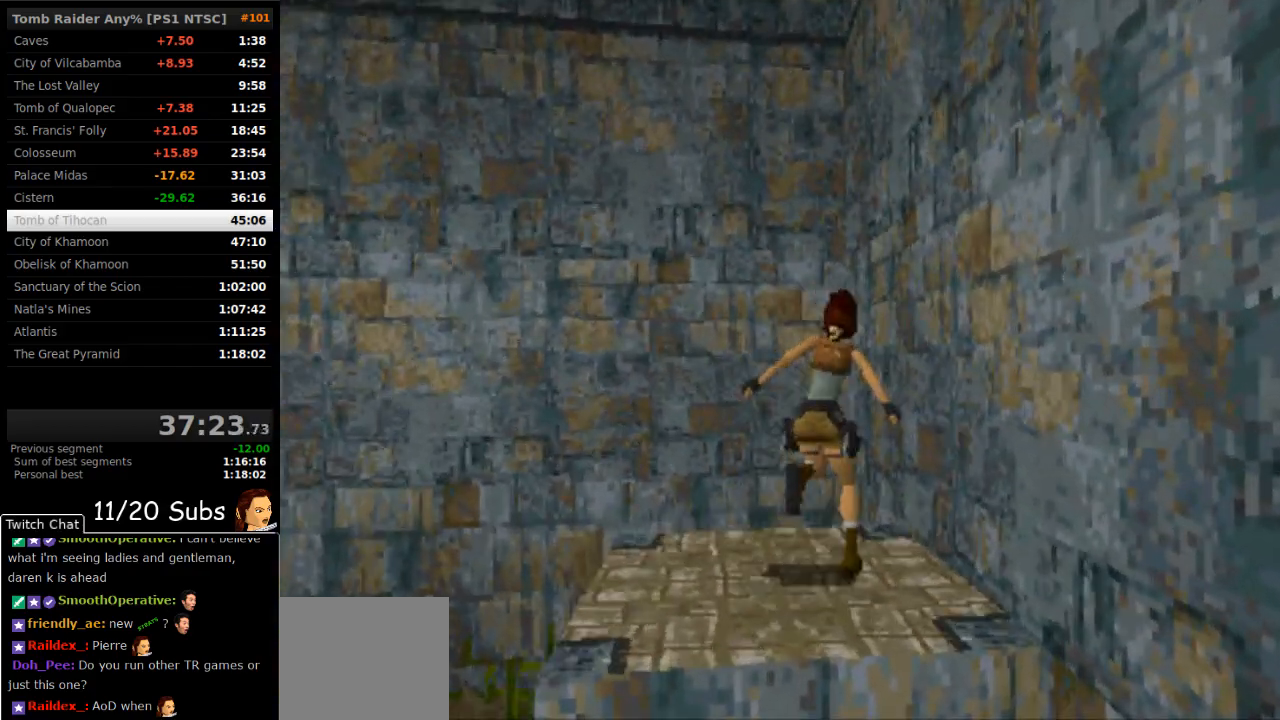
{"buttons": [], "right_stick": "center", "events": [[300, "CIRCLE", "down"], [300, "DPAD_RIGHT", "up"], [467, "CIRCLE", "up"]]}
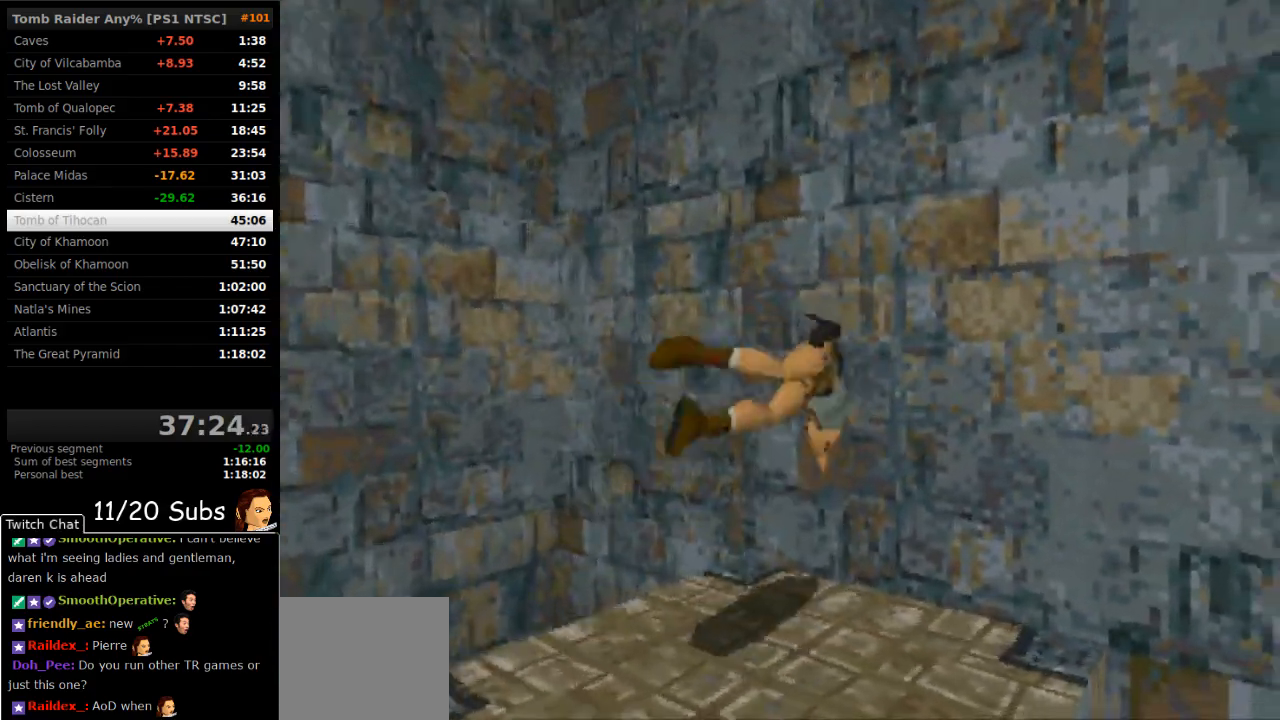
{"buttons": ["DPAD_UP"], "right_stick": "center"}
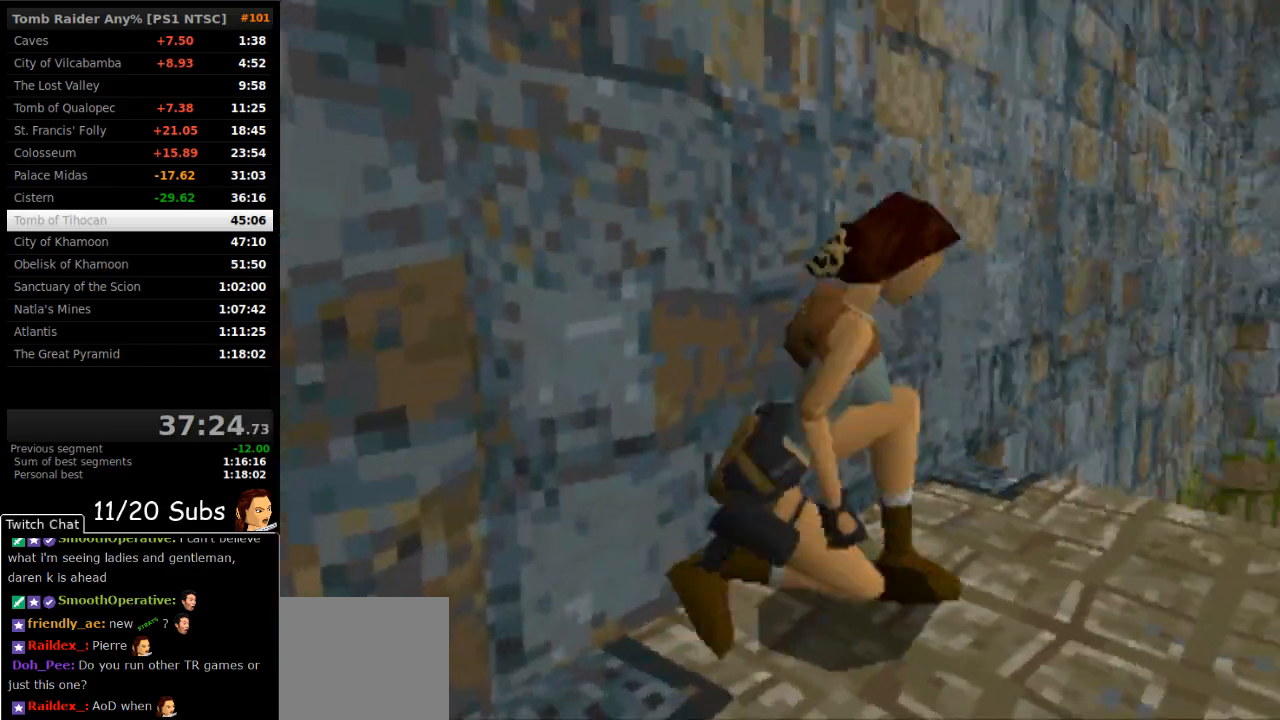
{"buttons": ["DPAD_UP"], "right_stick": "center", "events": [[33, "CIRCLE", "down"], [167, "CIRCLE", "up"]]}
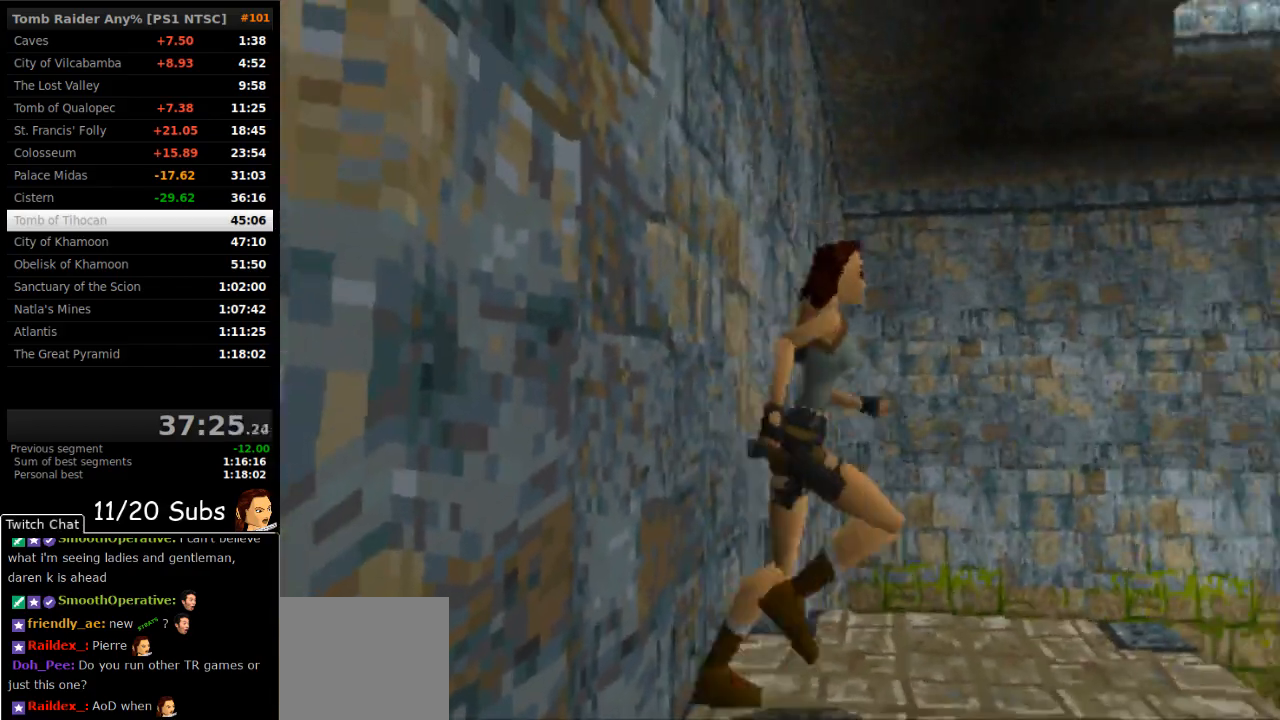
{"buttons": ["SQUARE", "DPAD_UP", "DPAD_LEFT"], "right_stick": "center", "events": [[67, "SQUARE", "down"], [500, "DPAD_LEFT", "down"]]}
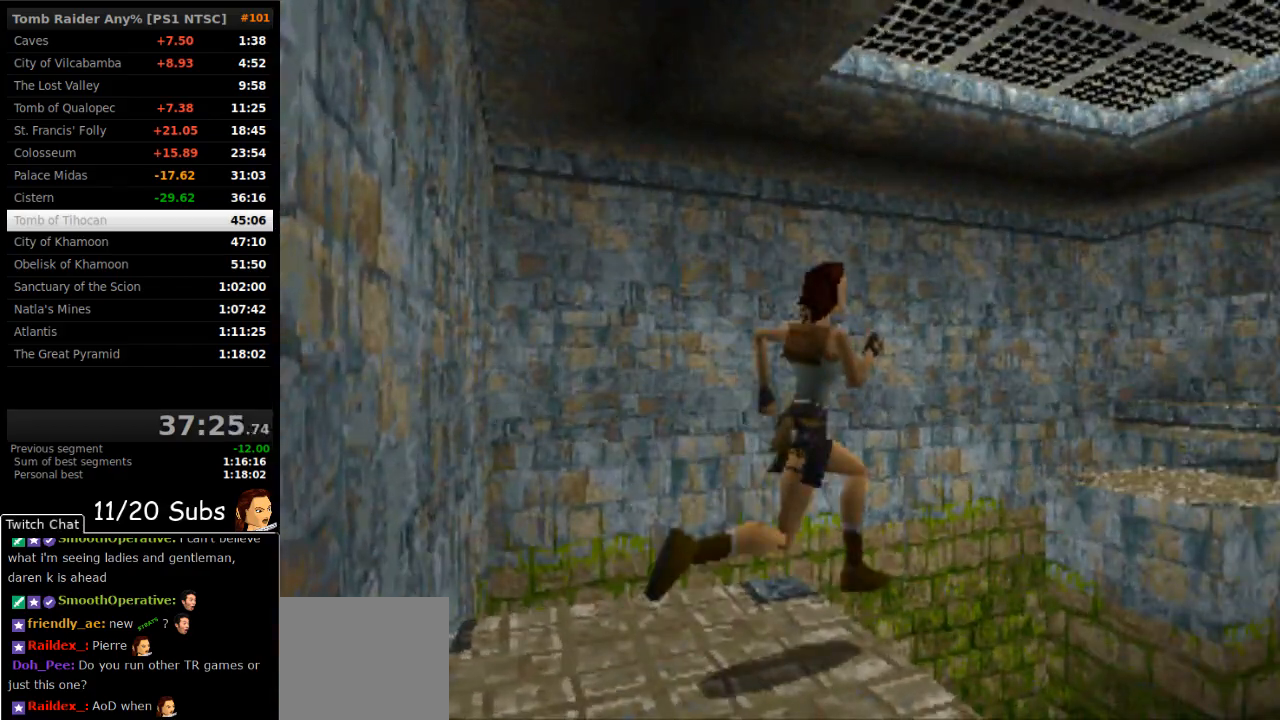
{"buttons": ["DPAD_UP"], "right_stick": "center"}
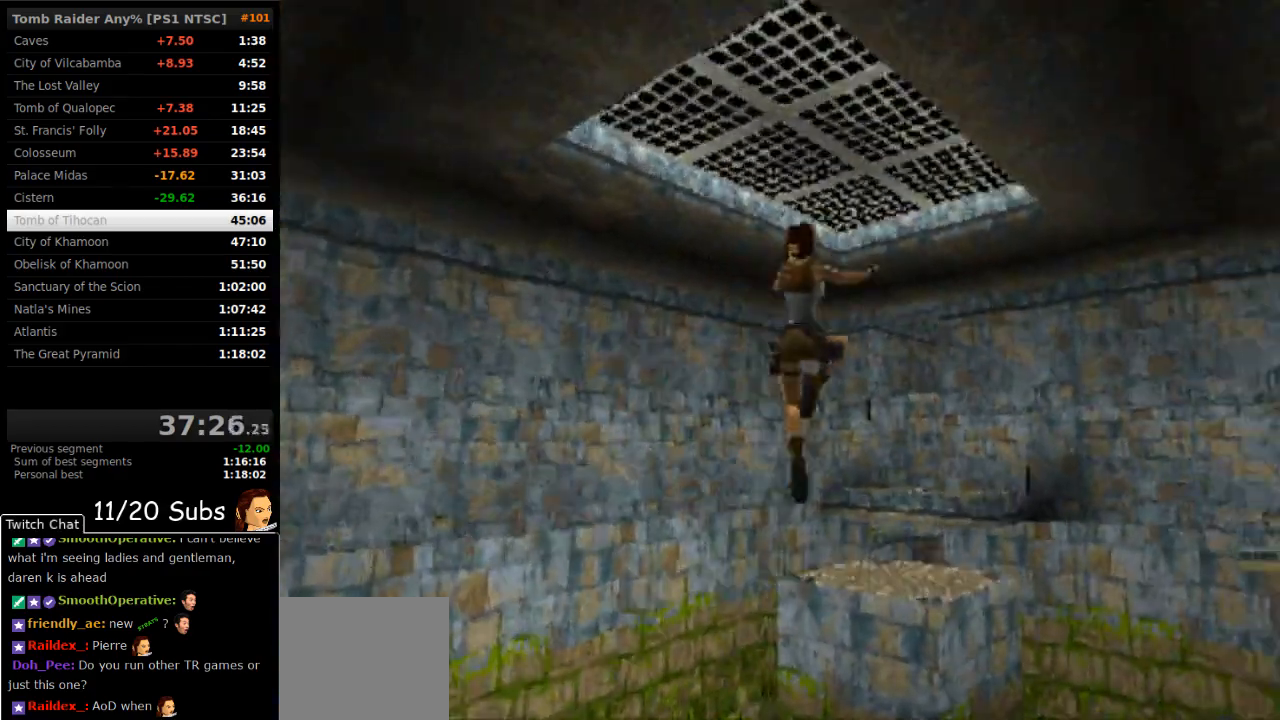
{"buttons": ["DPAD_UP", "DPAD_LEFT"], "right_stick": "center", "events": [[367, "DPAD_LEFT", "down"]]}
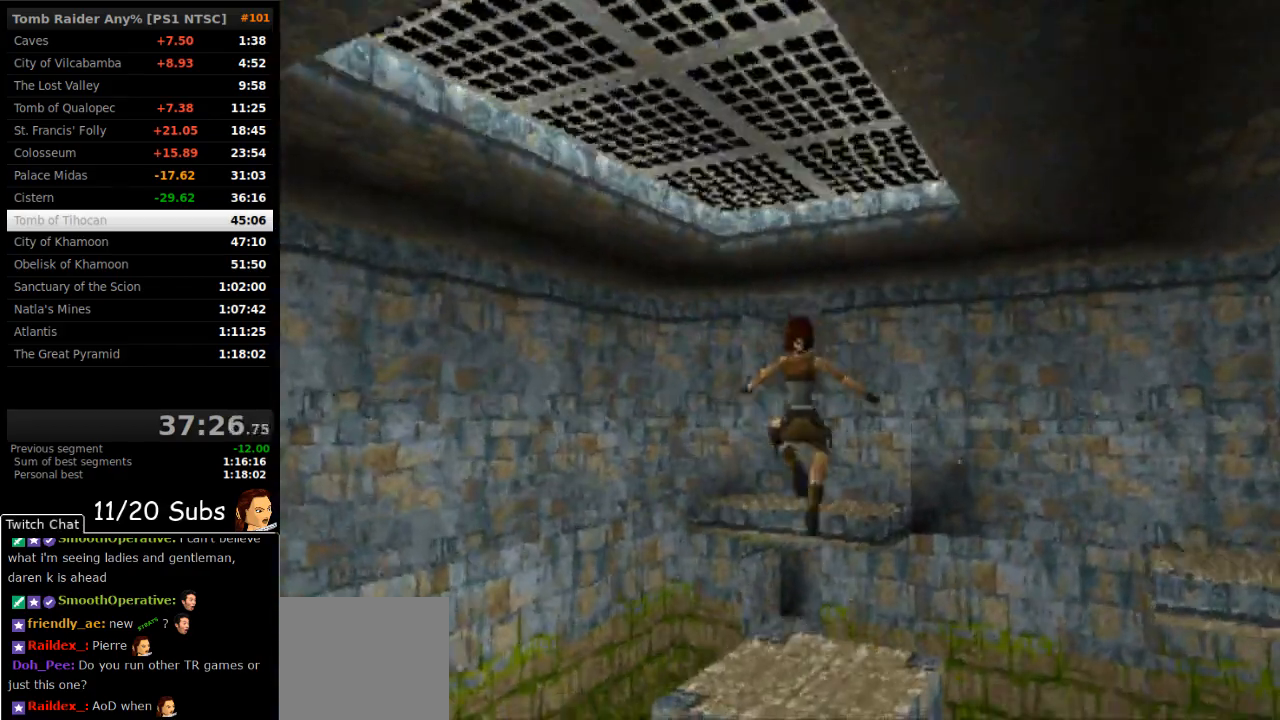
{"buttons": ["SQUARE", "DPAD_UP"], "right_stick": "center", "events": [[233, "DPAD_LEFT", "up"], [433, "SQUARE", "down"]]}
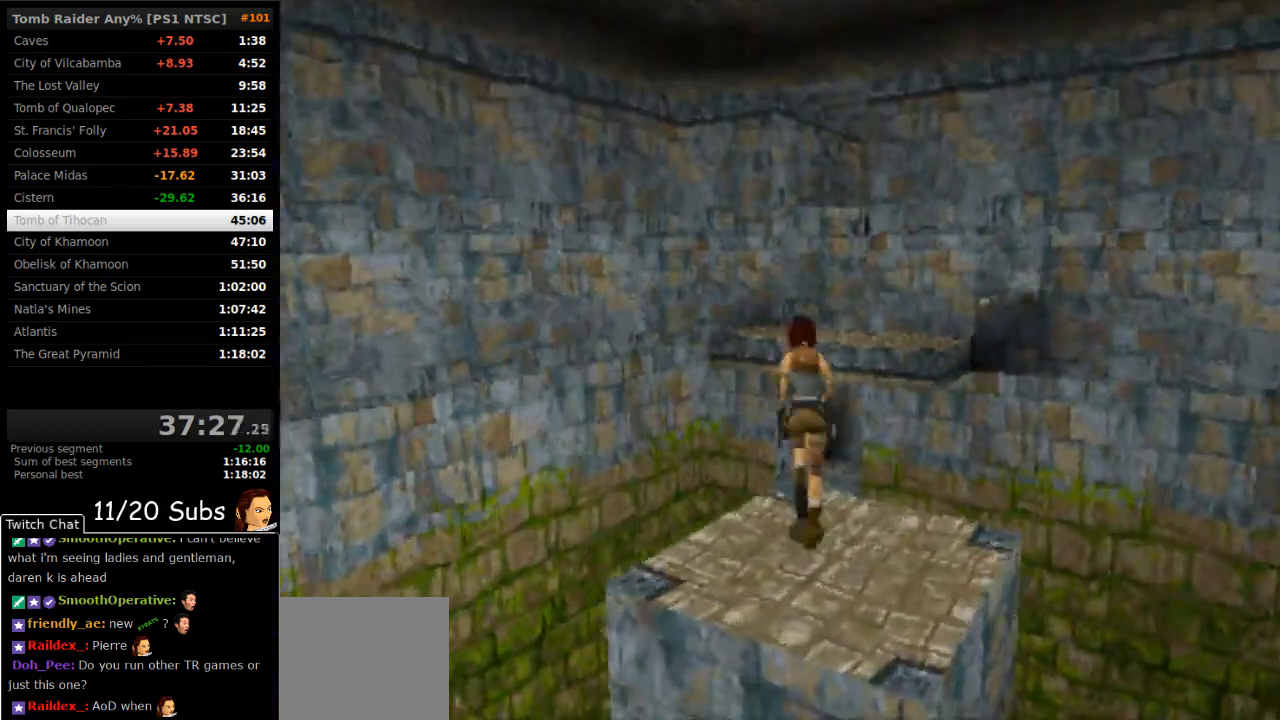
{"buttons": ["SQUARE", "DPAD_UP"], "right_stick": "center", "events": [[33, "DPAD_LEFT", "down"], [150, "DPAD_LEFT", "up"]]}
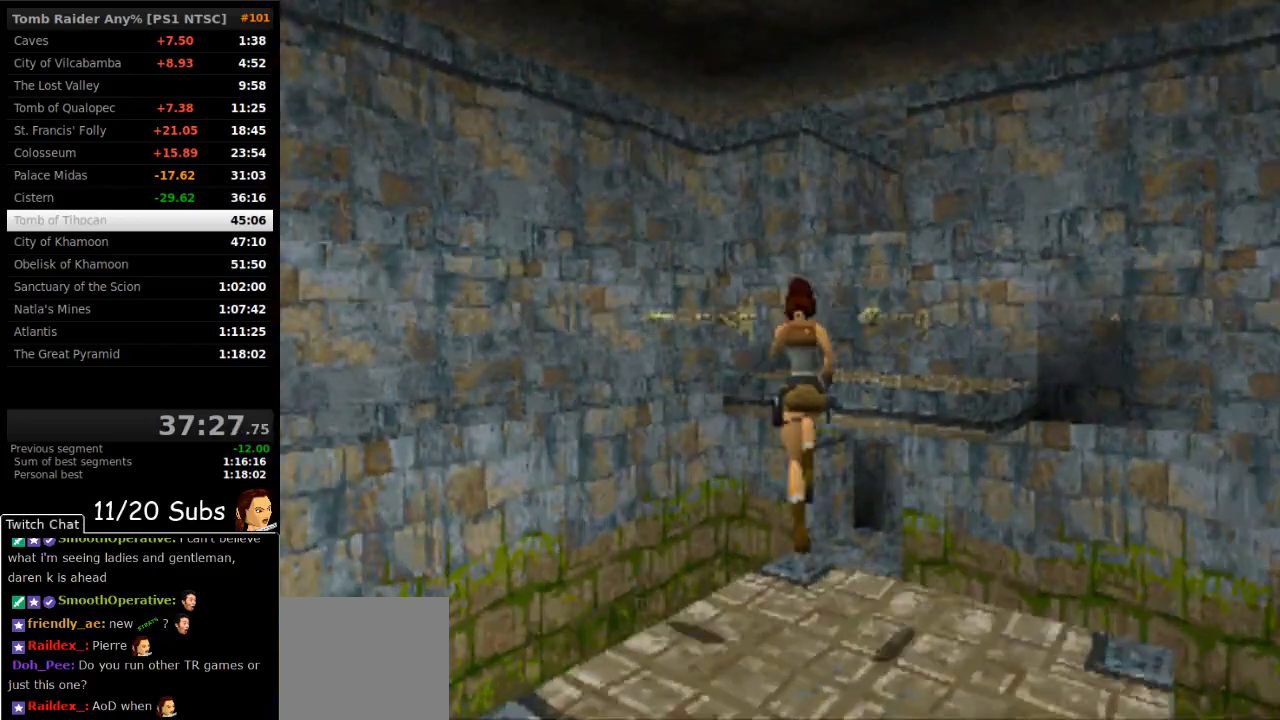
{"buttons": ["DPAD_UP"], "right_stick": "center", "events": [[33, "SQUARE", "up"]]}
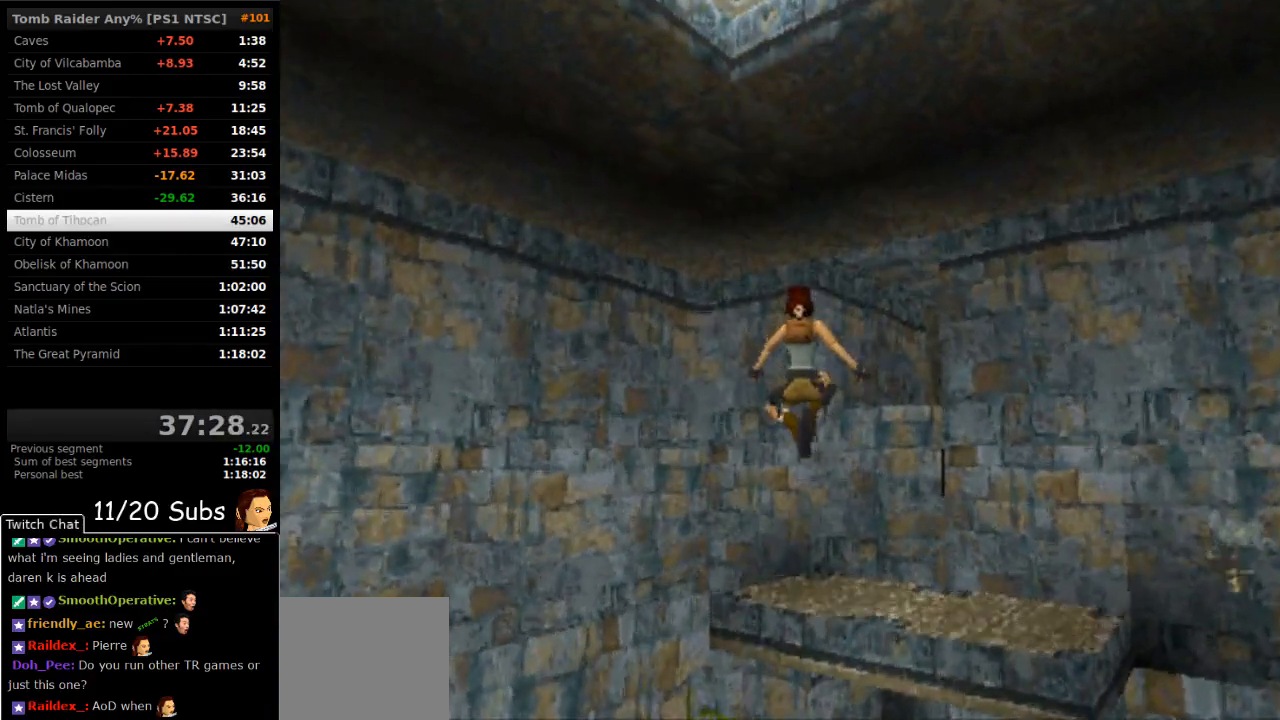
{"buttons": ["DPAD_UP"], "right_stick": "center", "events": [[267, "DPAD_RIGHT", "down"], [383, "DPAD_RIGHT", "up"]]}